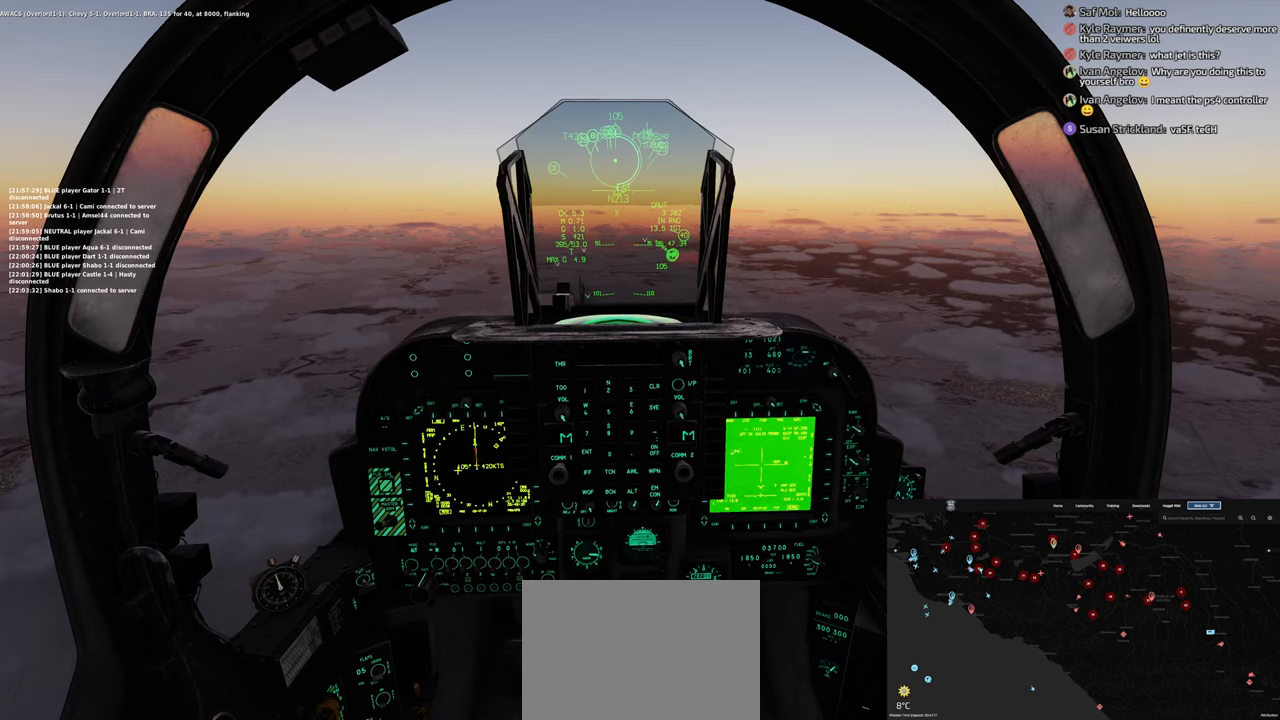
Gameplay with a controller (Xbox layout); each line is a JSON object with the inputs held at the frame after it. "events" lists button and stick changes between this image and that frame as [ms after this image, input, new state], when the widget could be followed in between.
{"buttons": [], "left_stick": "center", "right_stick": "down-left", "events": [[17, "R1", "up"], [83, "right_stick", "down-left"]]}
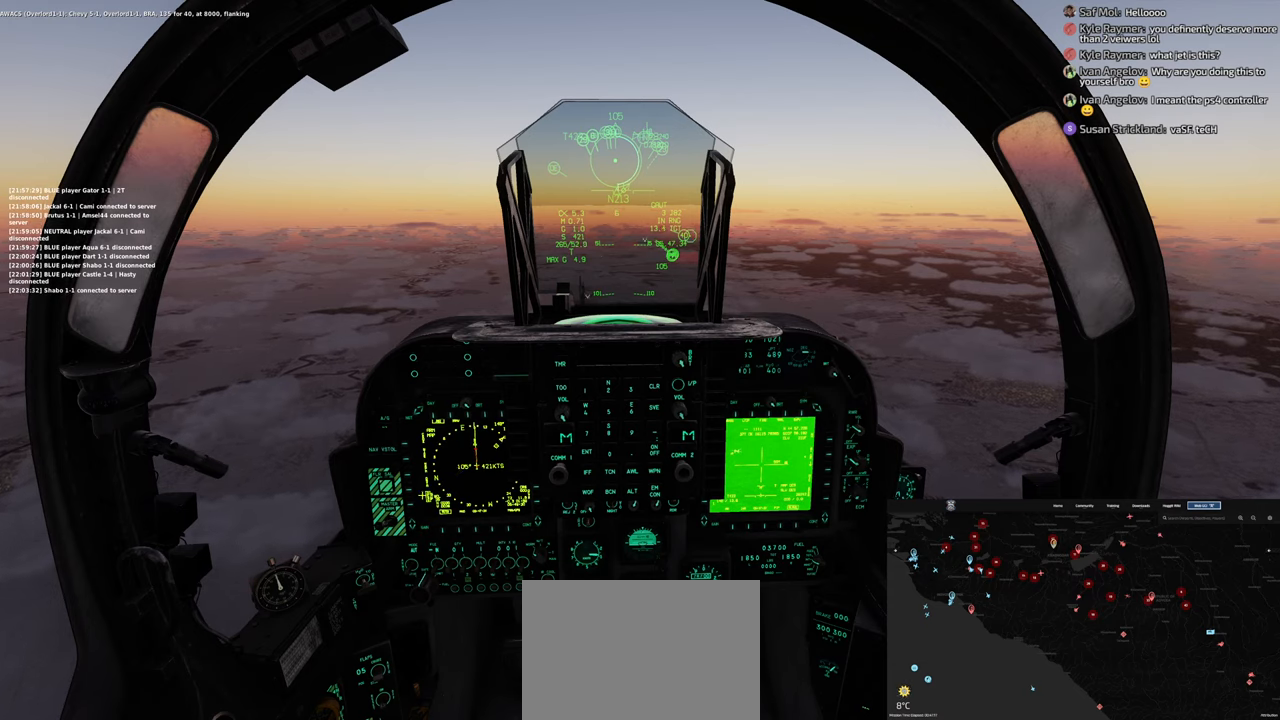
{"buttons": [], "left_stick": "center", "right_stick": "center", "events": [[250, "right_stick", "center"], [367, "R1", "down"], [467, "R1", "up"]]}
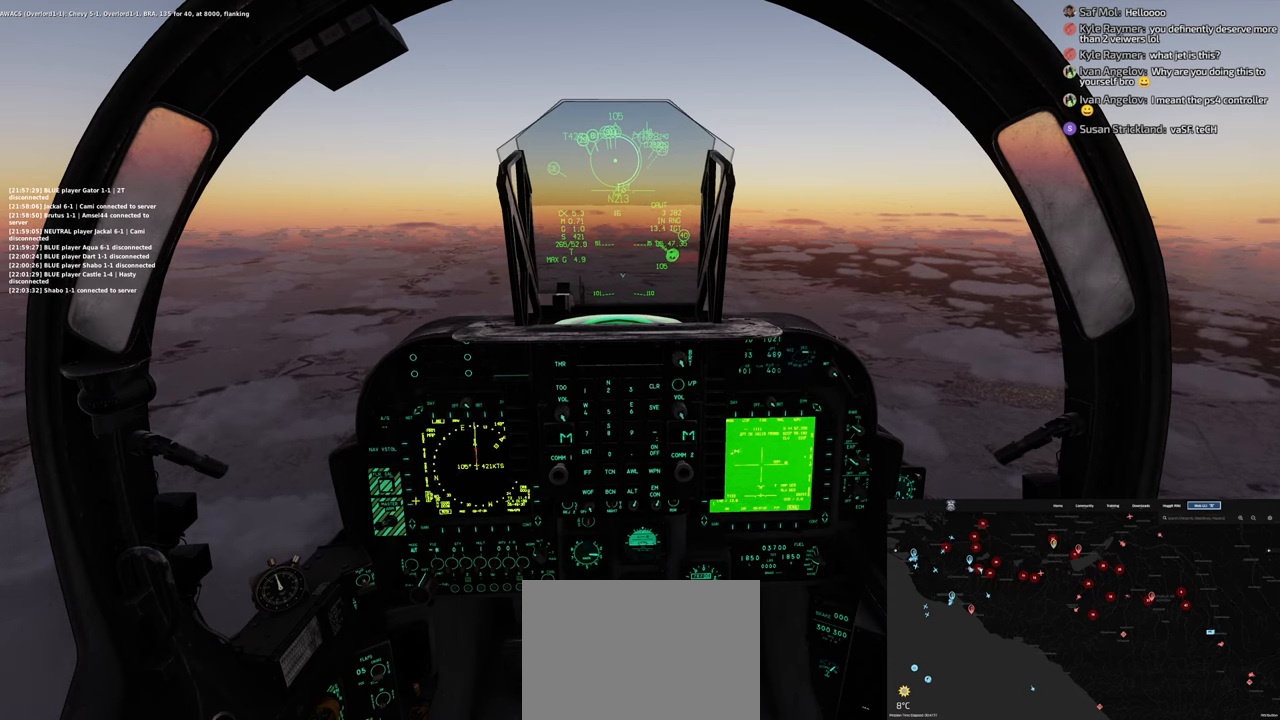
{"buttons": [], "left_stick": "center", "right_stick": "center", "events": []}
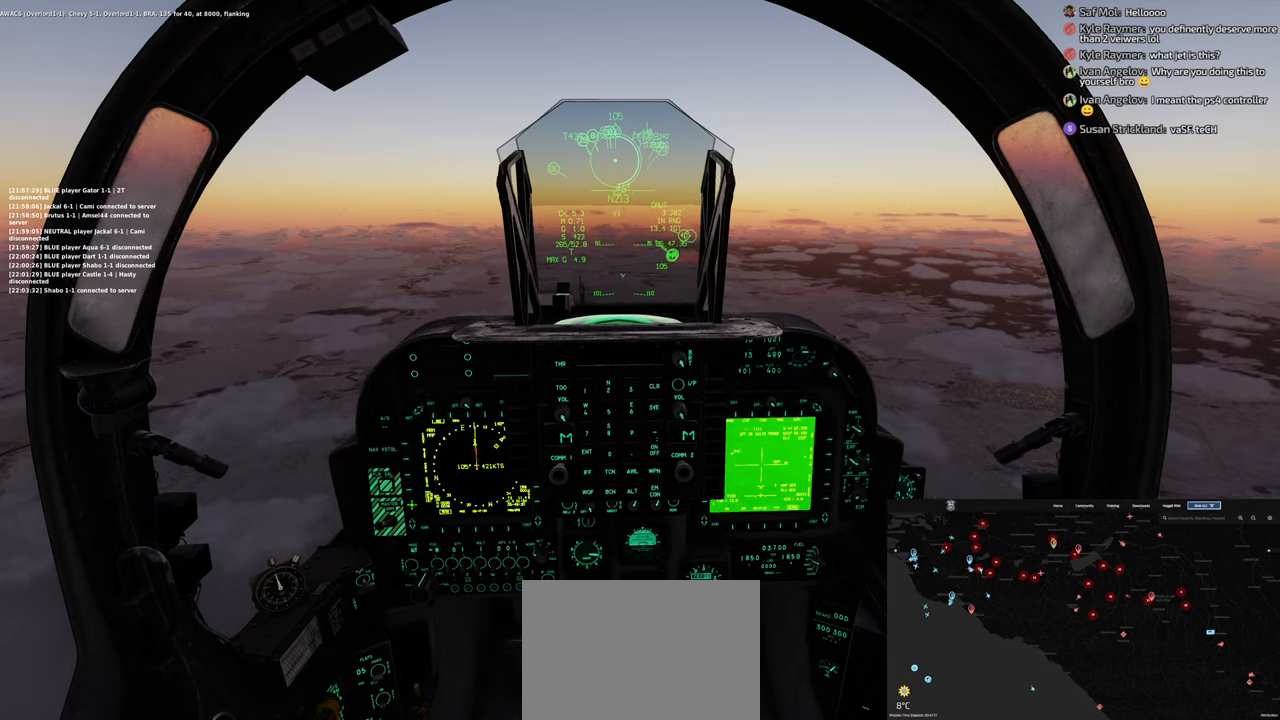
{"buttons": [], "left_stick": "center", "right_stick": "up", "events": [[33, "R1", "down"], [100, "R1", "up"], [183, "R1", "down"], [300, "R1", "up"], [417, "right_stick", "up"]]}
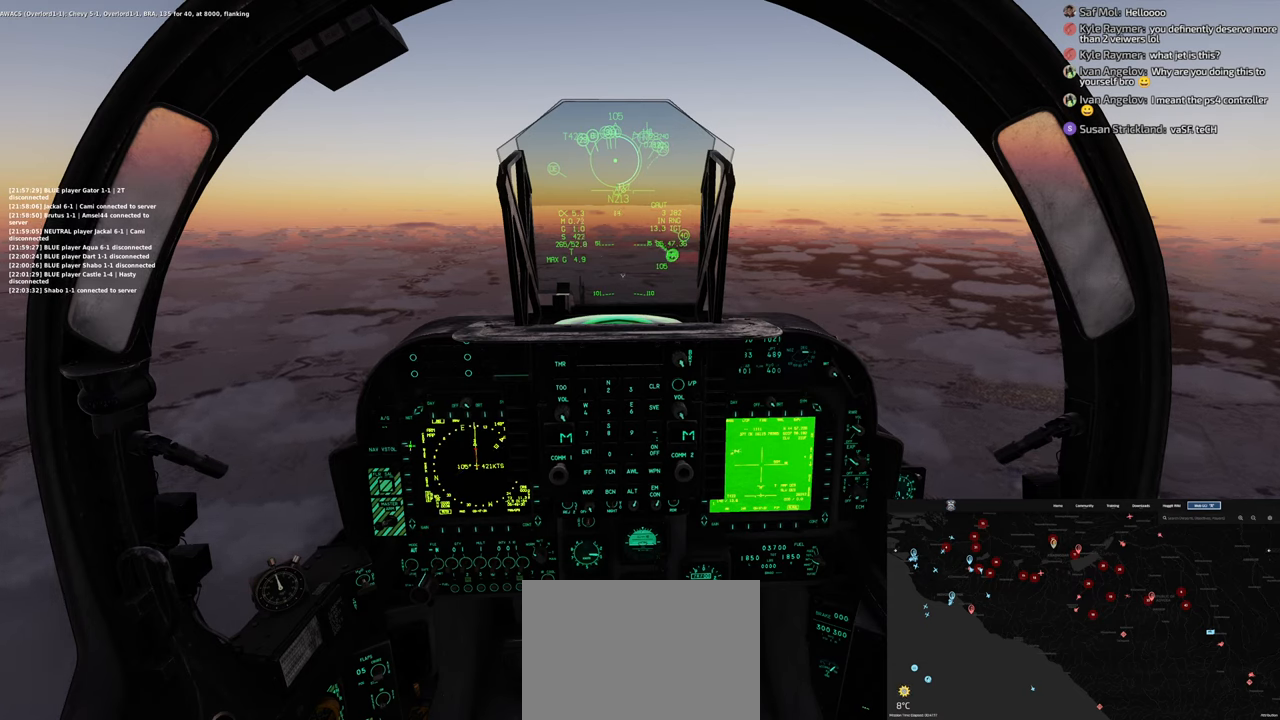
{"buttons": ["R1"], "left_stick": "center", "right_stick": "center", "events": [[267, "right_stick", "center"], [317, "R1", "down"]]}
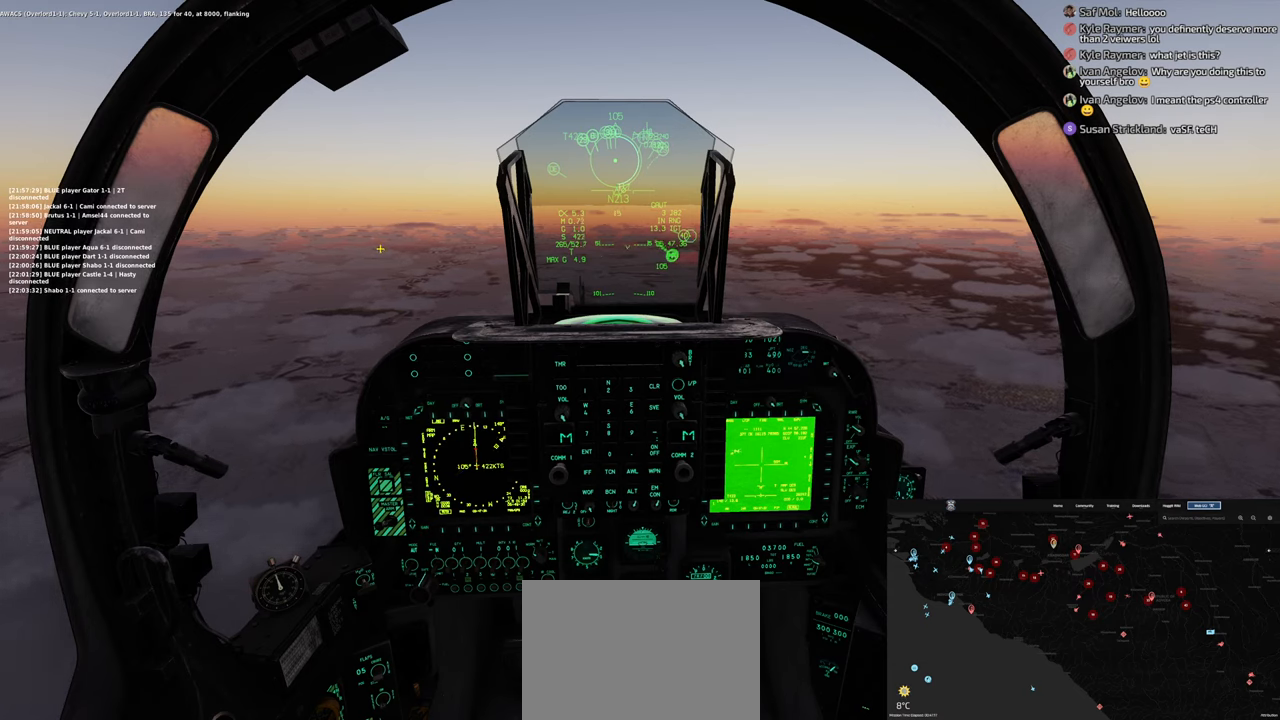
{"buttons": [], "left_stick": "center", "right_stick": "center", "events": [[33, "R3", "down"], [150, "R3", "up"], [217, "R1", "up"]]}
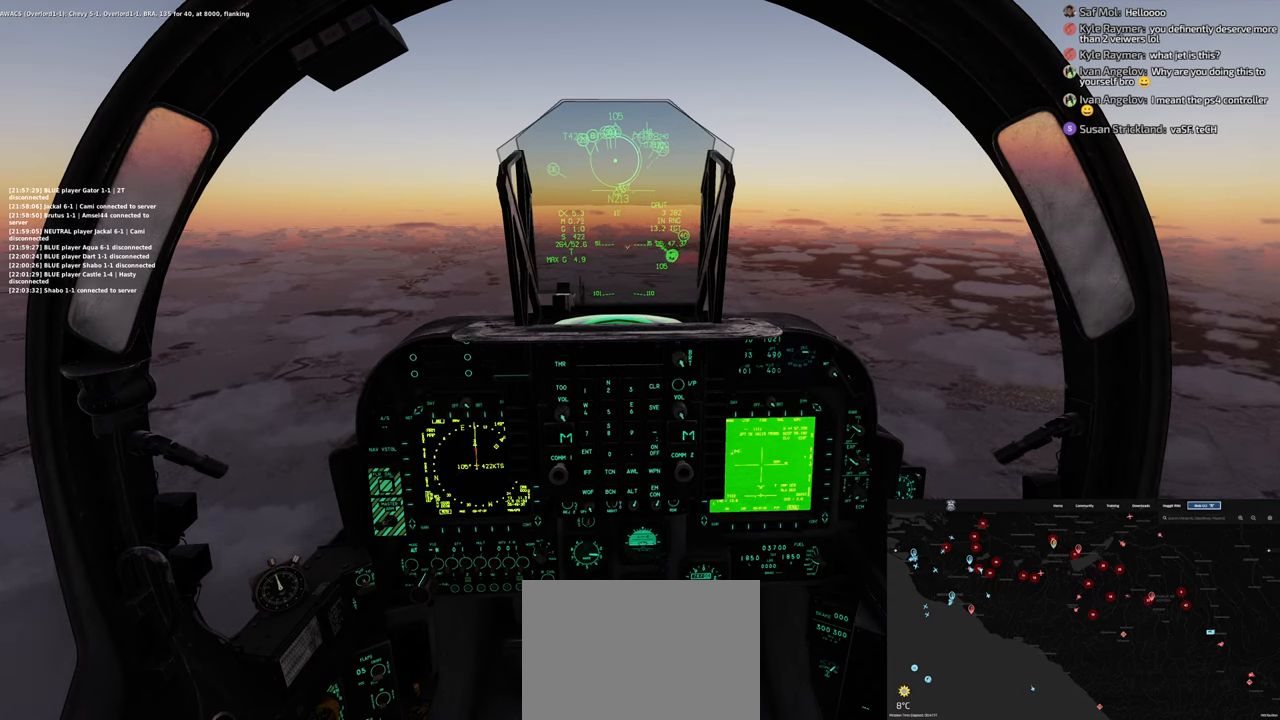
{"buttons": [], "left_stick": "center", "right_stick": "center", "events": [[367, "R3", "down"], [483, "R3", "up"]]}
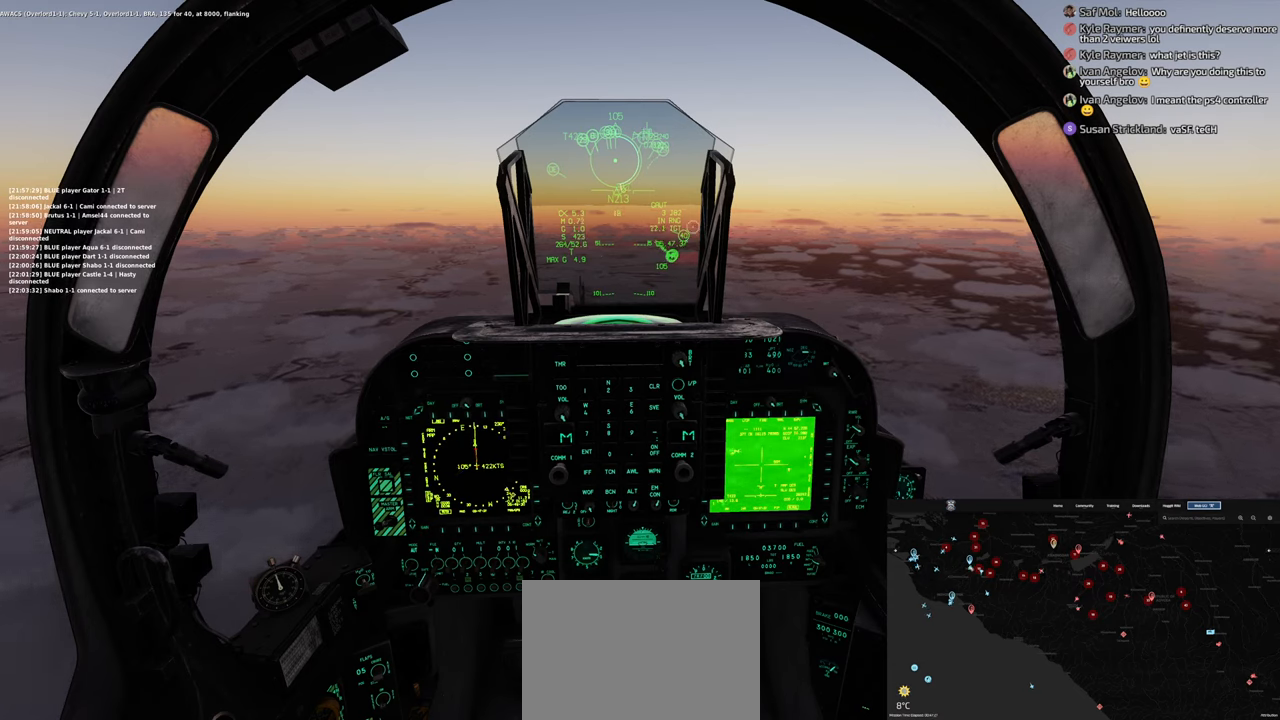
{"buttons": [], "left_stick": "center", "right_stick": "center", "events": []}
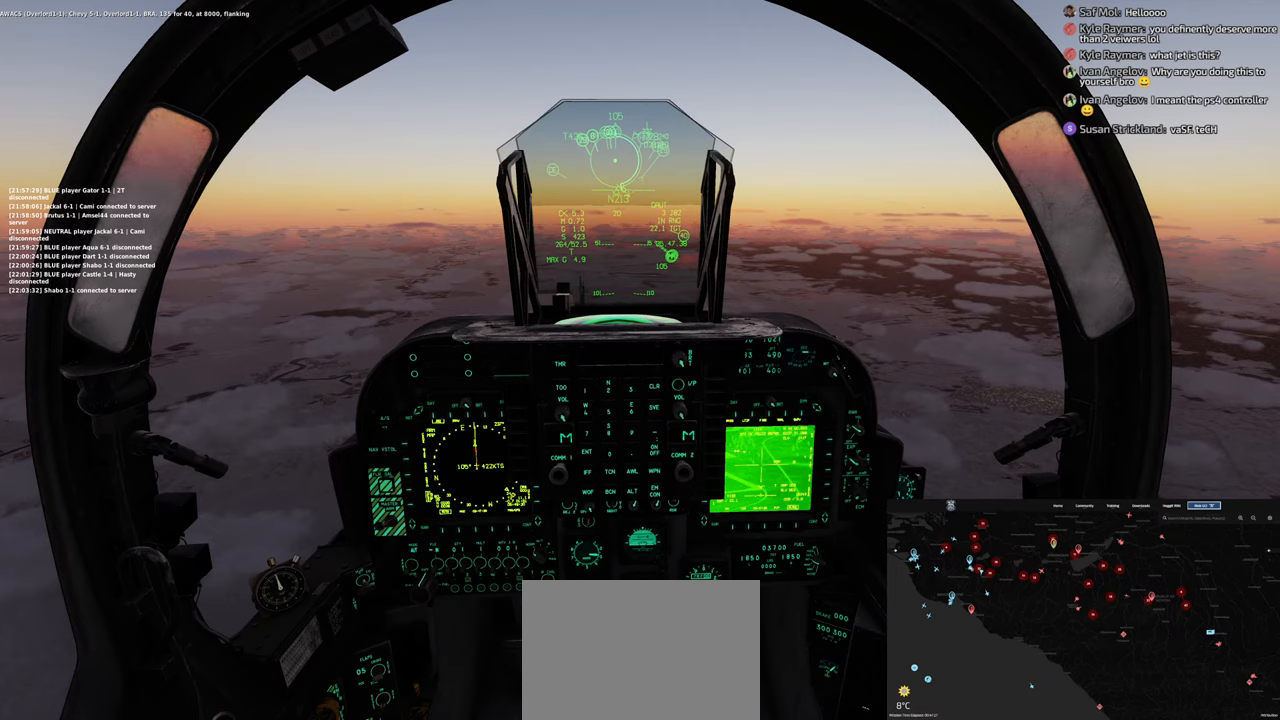
{"buttons": [], "left_stick": "center", "right_stick": "center", "events": [[83, "R3", "down"], [217, "R3", "up"], [333, "R3", "down"], [483, "R3", "up"]]}
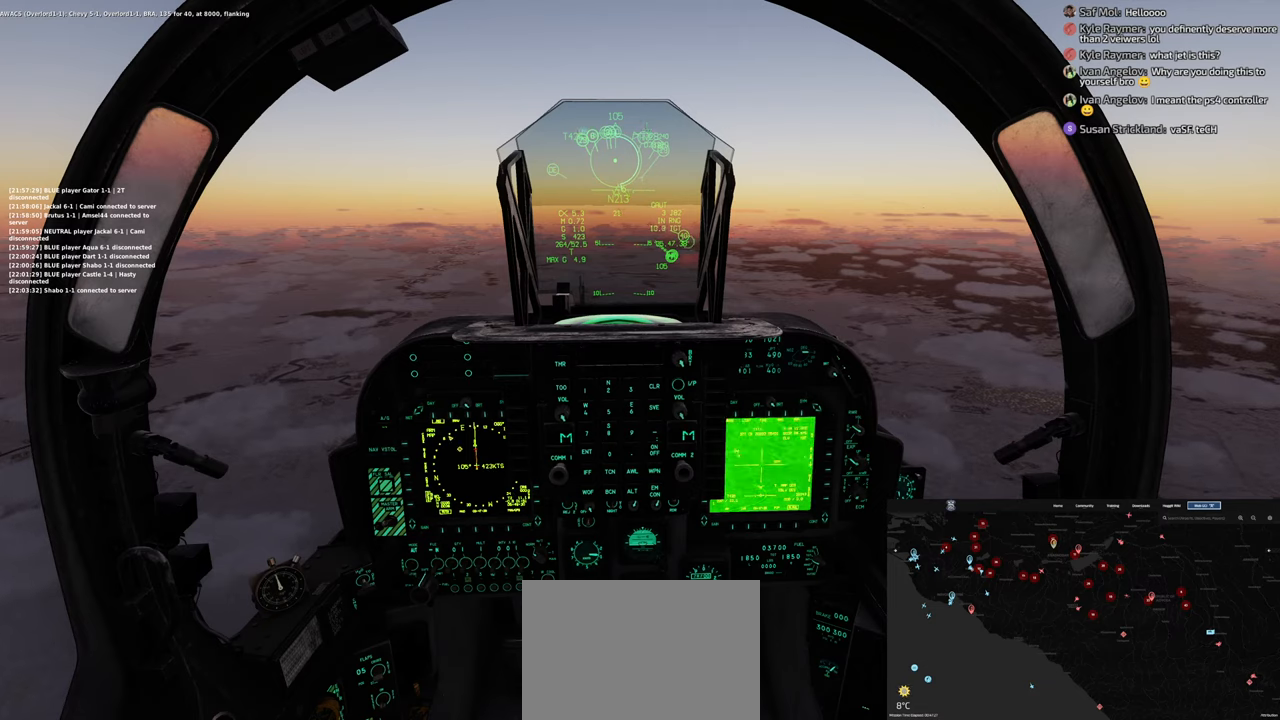
{"buttons": [], "left_stick": "center", "right_stick": "center", "events": []}
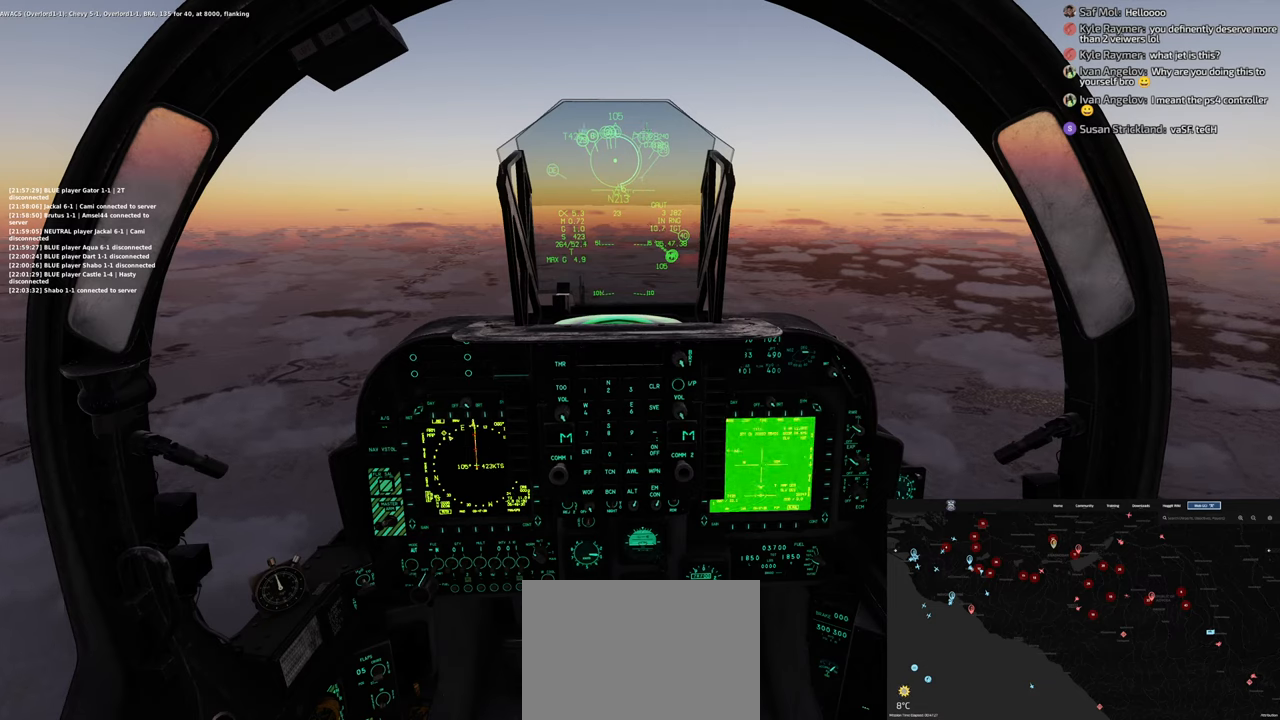
{"buttons": ["R3"], "left_stick": "center", "right_stick": "center", "events": [[417, "R3", "down"]]}
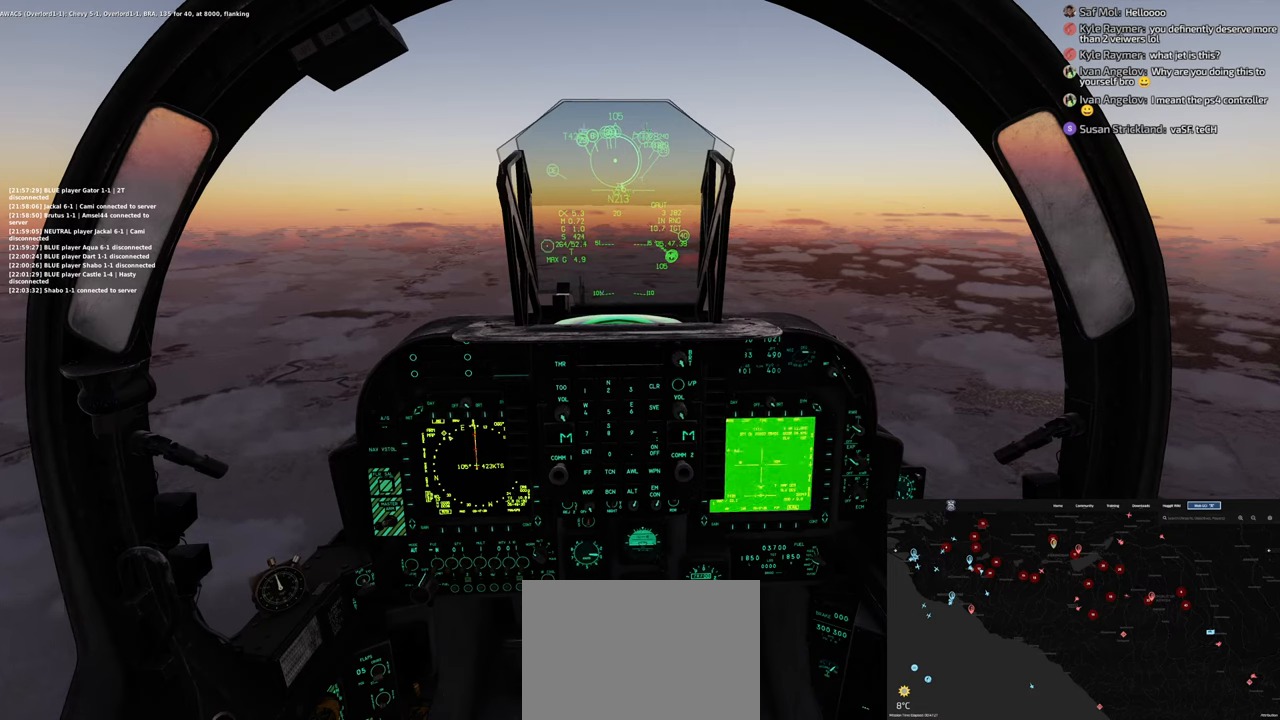
{"buttons": [], "left_stick": "center", "right_stick": "center", "events": [[50, "R3", "up"]]}
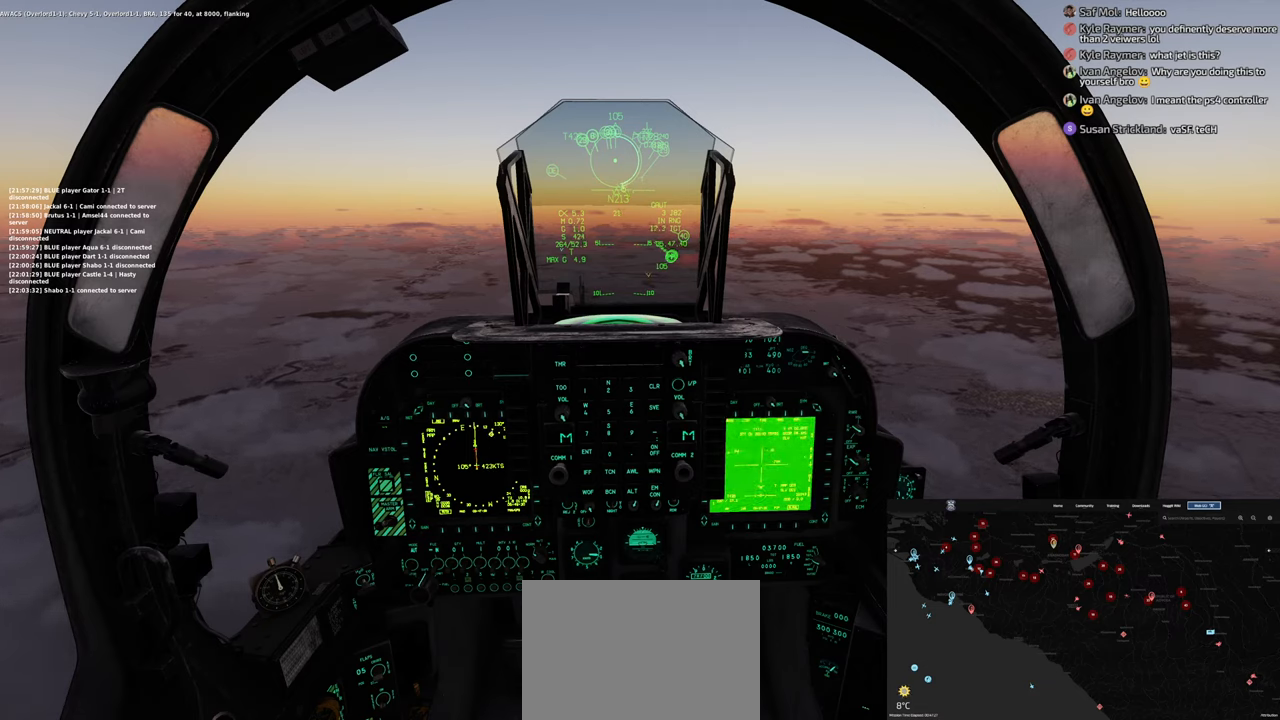
{"buttons": ["R3"], "left_stick": "center", "right_stick": "center", "events": [[500, "R3", "down"]]}
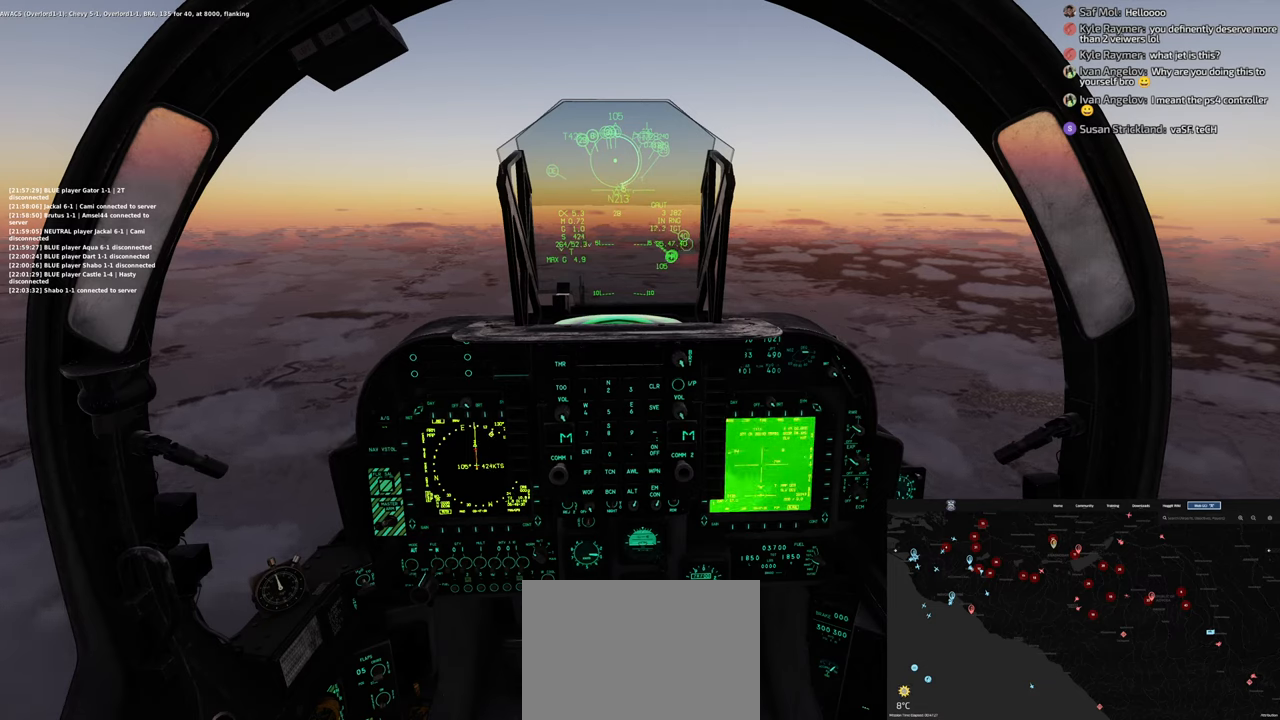
{"buttons": [], "left_stick": "center", "right_stick": "center", "events": [[133, "R3", "up"]]}
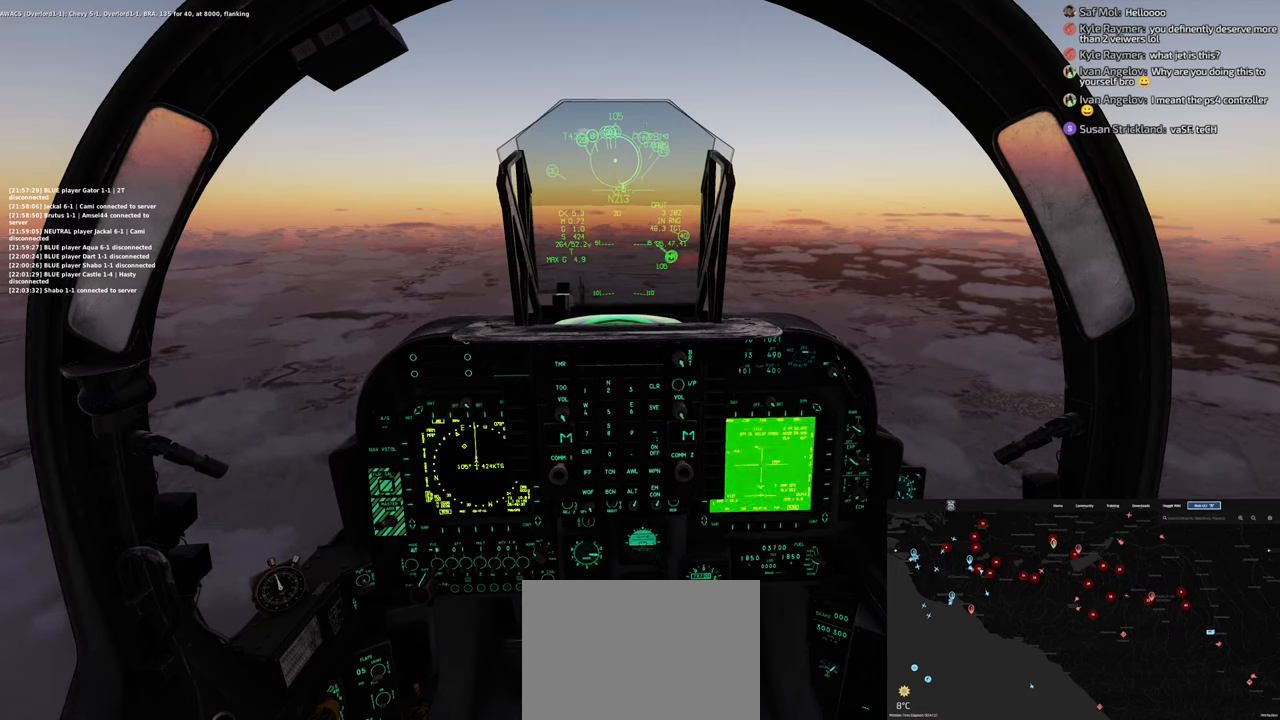
{"buttons": [], "left_stick": "center", "right_stick": "center", "events": []}
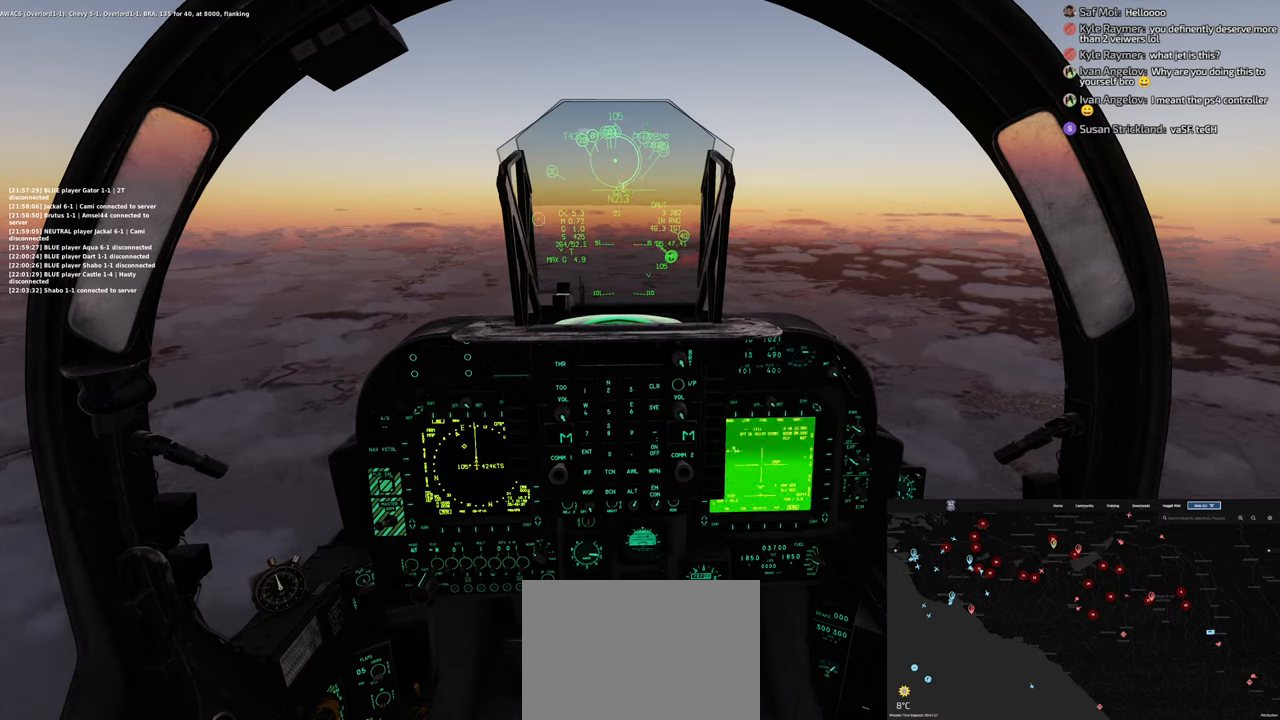
{"buttons": ["R3"], "left_stick": "center", "right_stick": "center", "events": [[433, "R3", "down"]]}
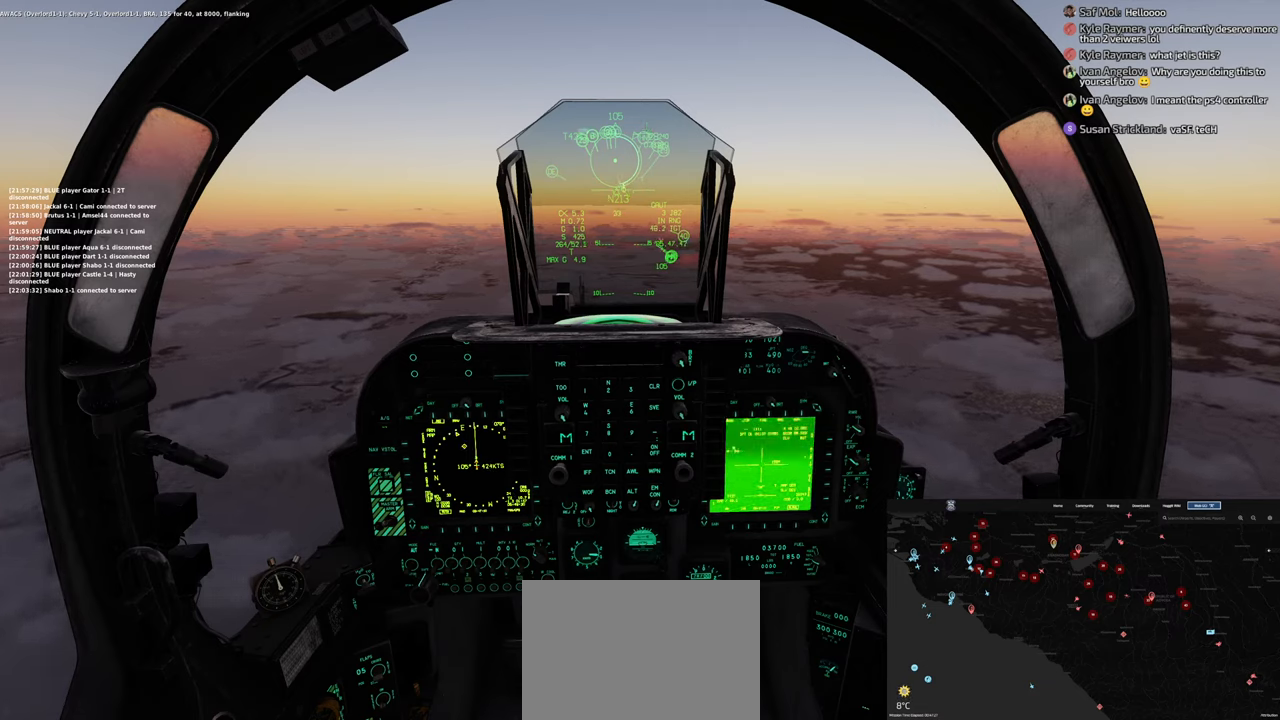
{"buttons": [], "left_stick": "center", "right_stick": "center", "events": [[117, "R3", "up"]]}
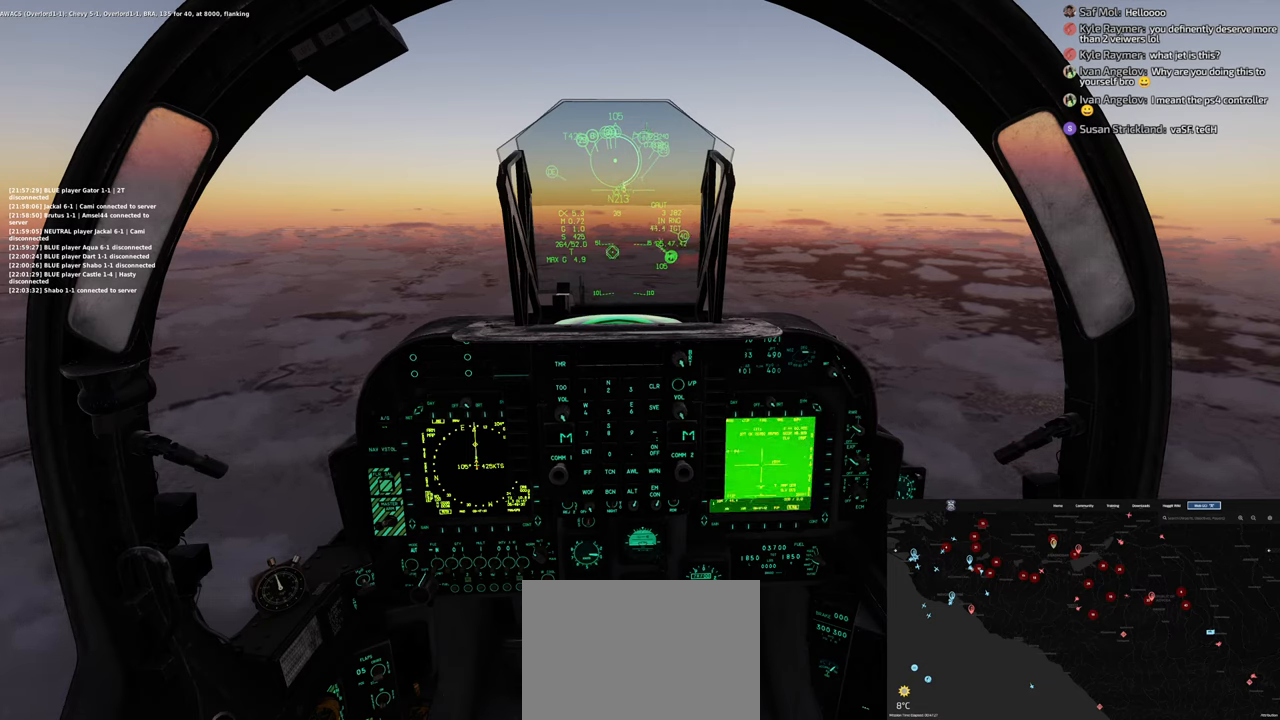
{"buttons": [], "left_stick": "center", "right_stick": "center", "events": []}
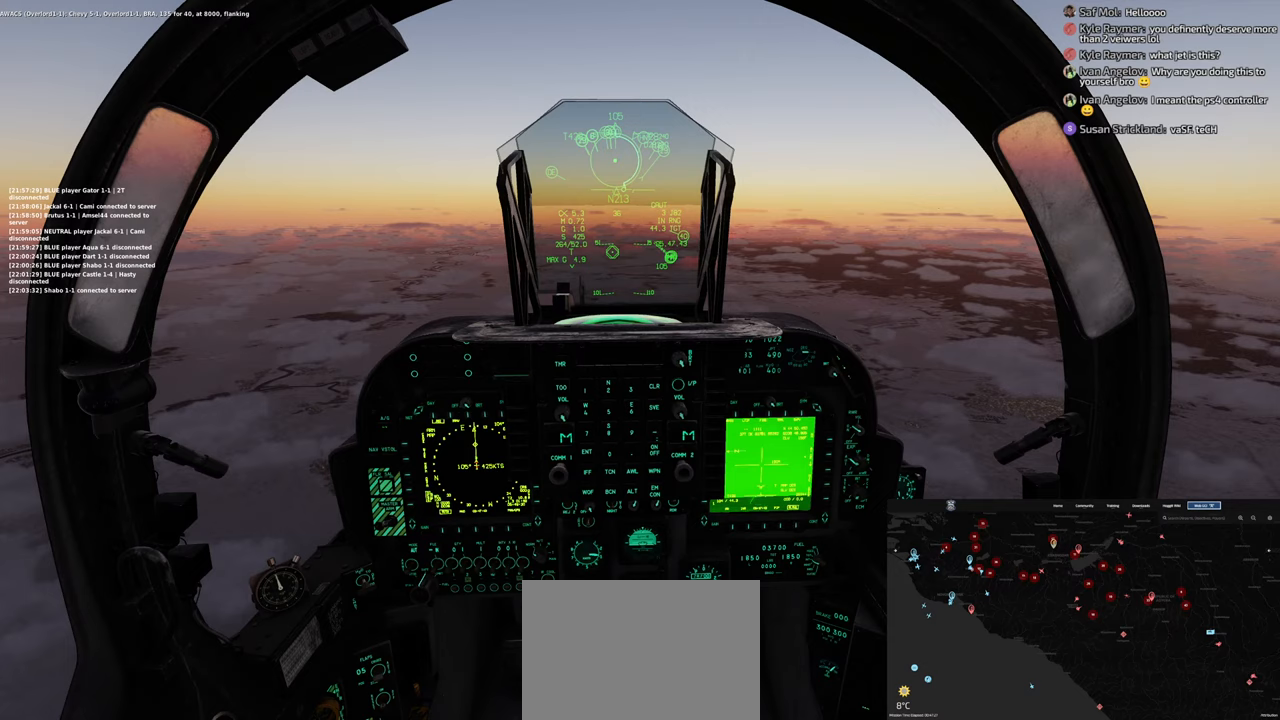
{"buttons": [], "left_stick": "center", "right_stick": "center", "events": []}
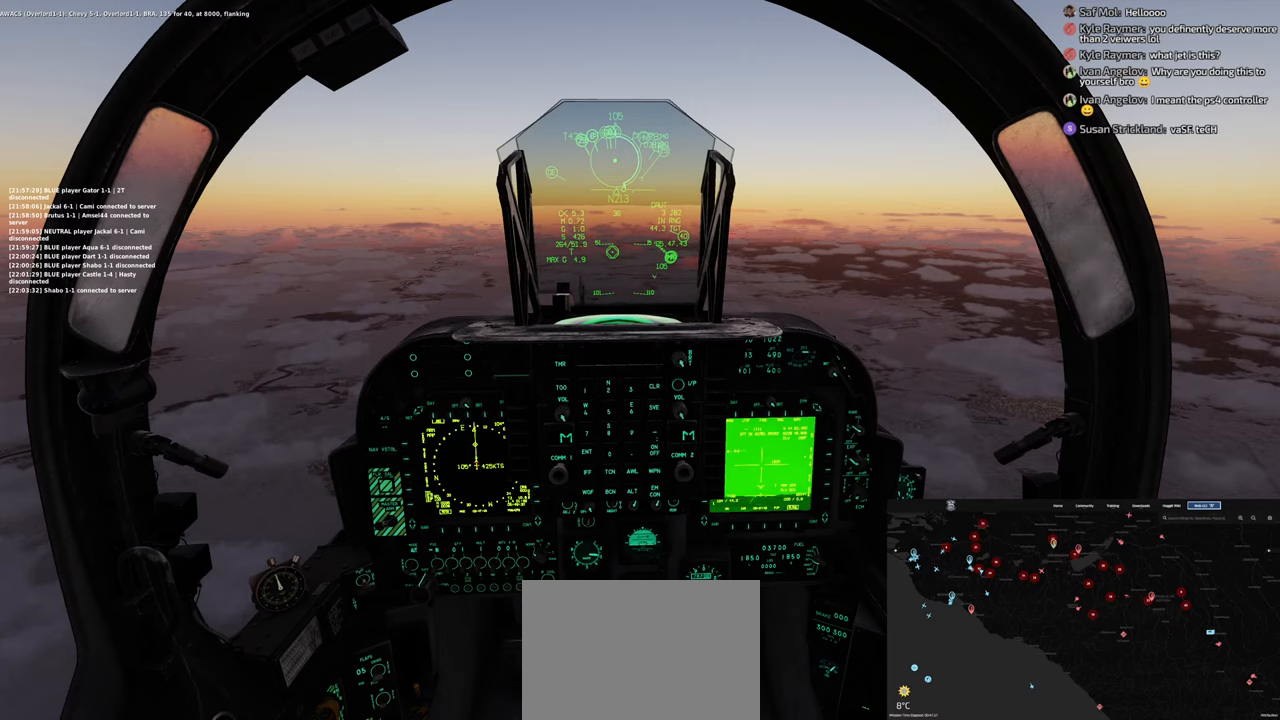
{"buttons": [], "left_stick": "center", "right_stick": "center", "events": []}
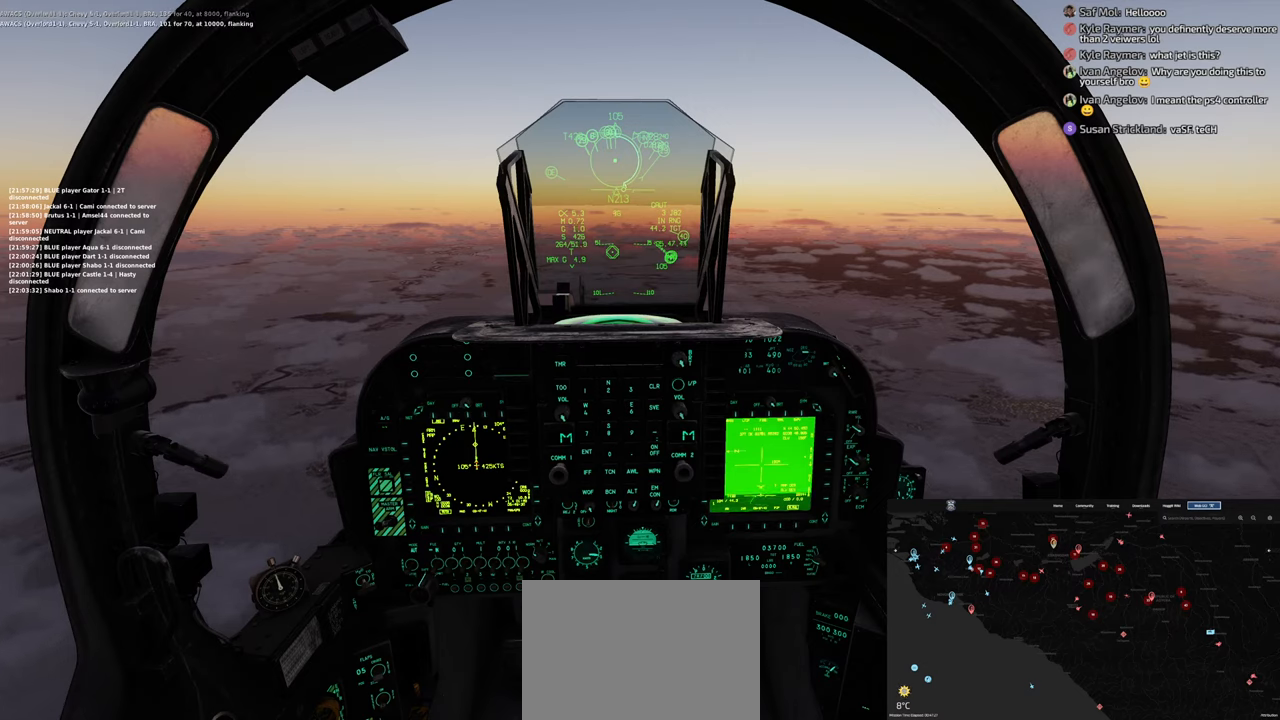
{"buttons": [], "left_stick": "center", "right_stick": "center", "events": []}
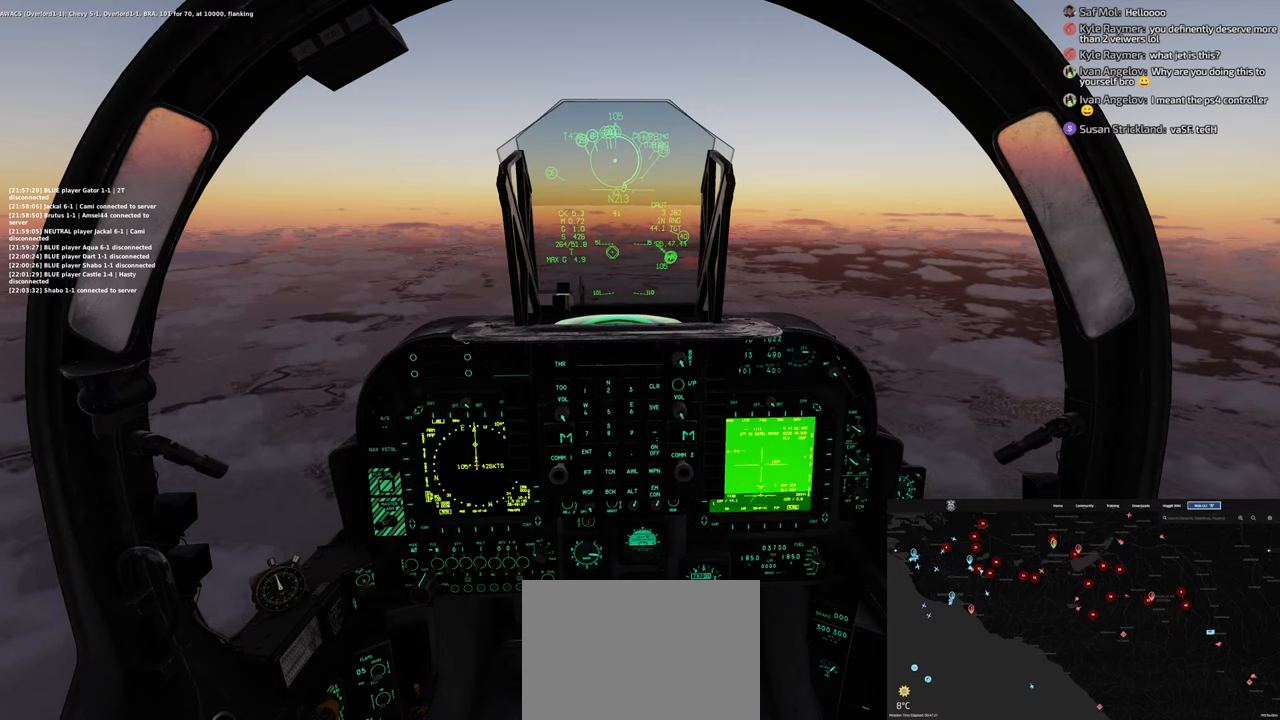
{"buttons": [], "left_stick": "center", "right_stick": "center", "events": [[217, "R3", "down"], [350, "R3", "up"]]}
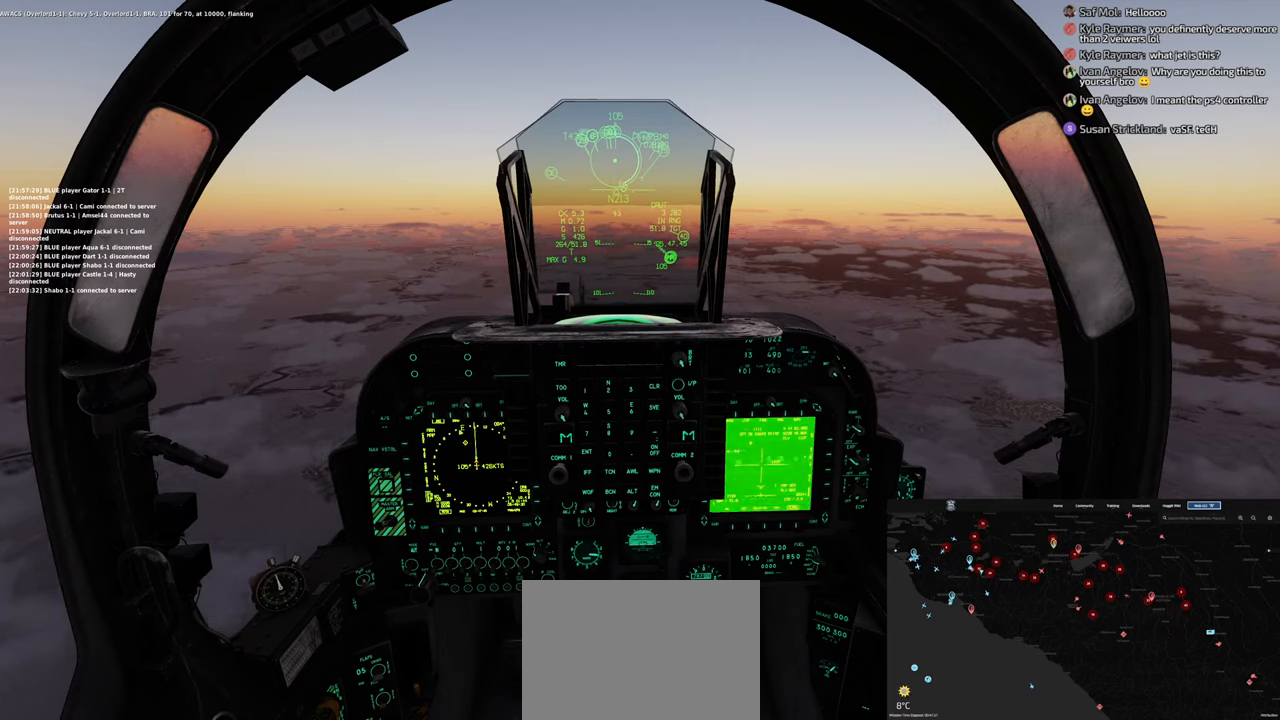
{"buttons": [], "left_stick": "center", "right_stick": "center", "events": []}
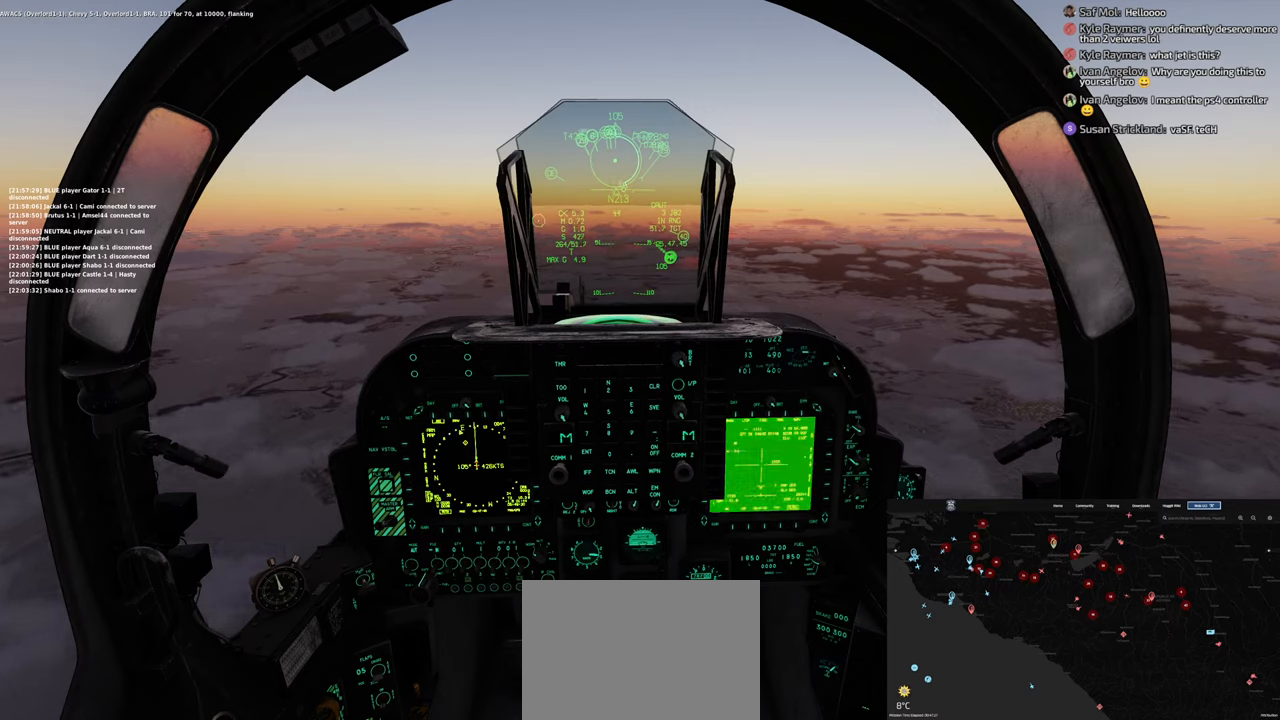
{"buttons": [], "left_stick": "center", "right_stick": "center", "events": [[67, "R3", "down"], [267, "R3", "up"]]}
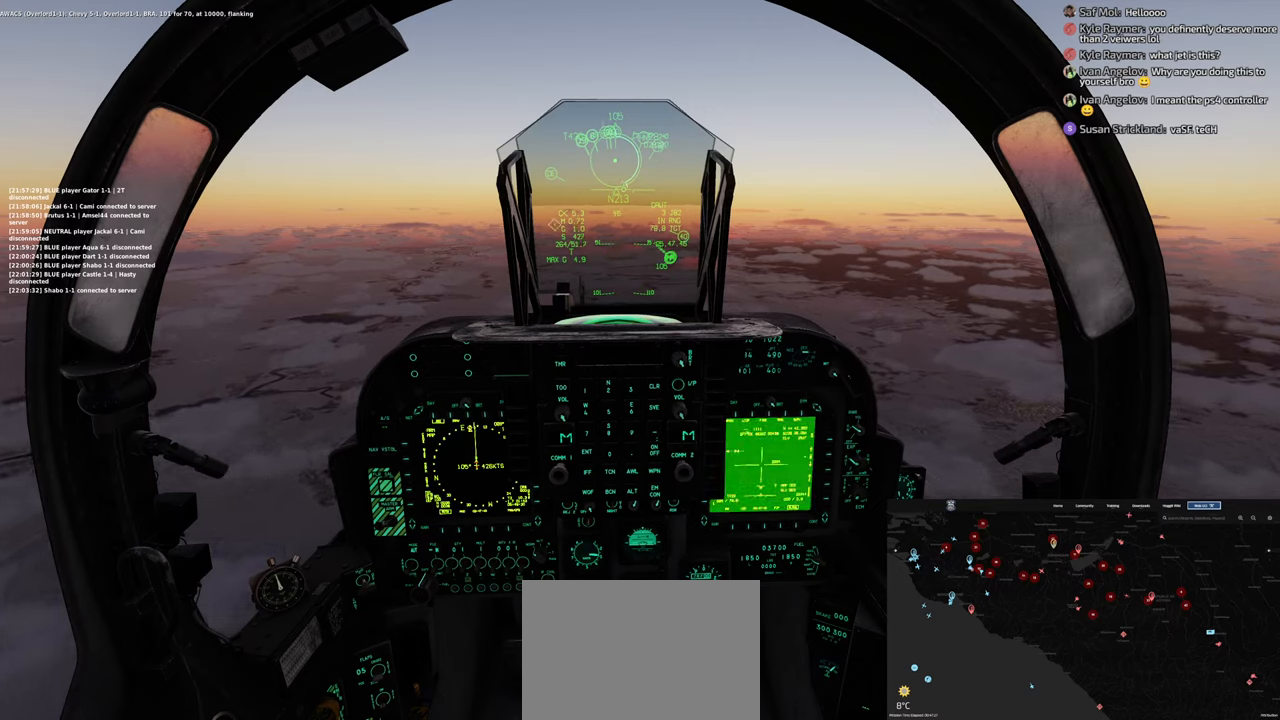
{"buttons": ["R3"], "left_stick": "center", "right_stick": "center", "events": [[383, "R3", "down"]]}
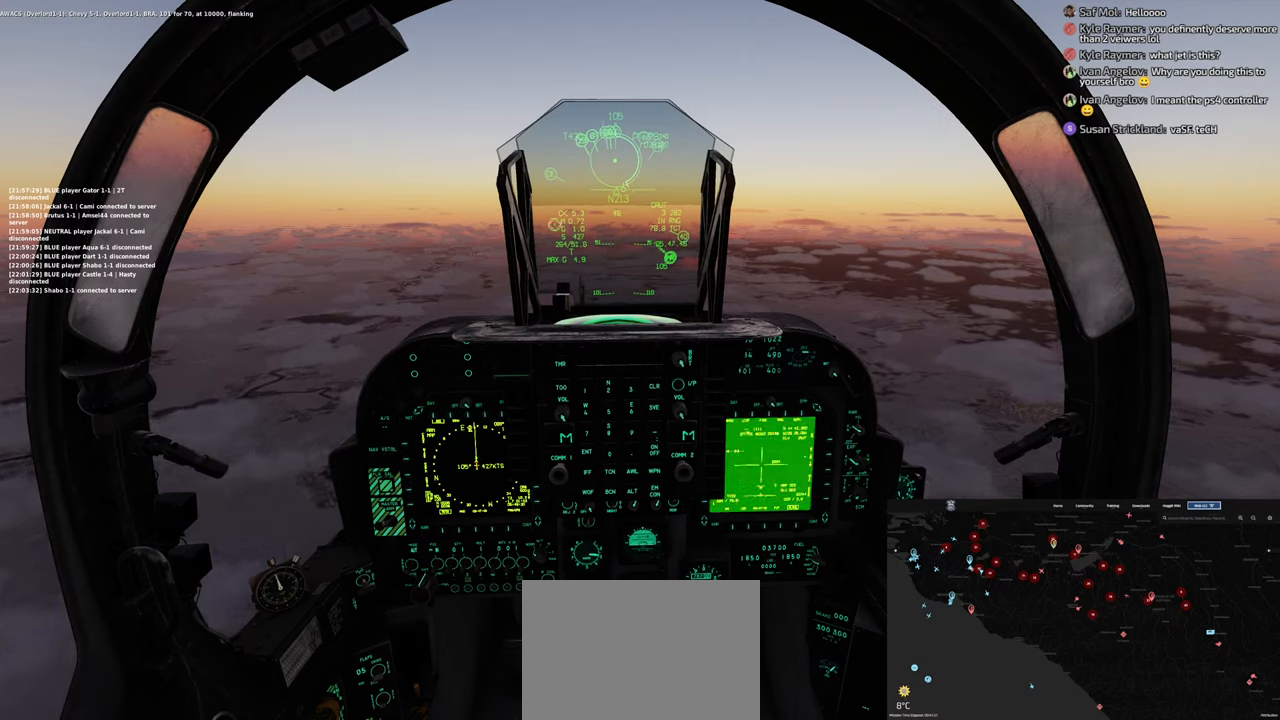
{"buttons": [], "left_stick": "center", "right_stick": "center", "events": [[50, "R3", "up"]]}
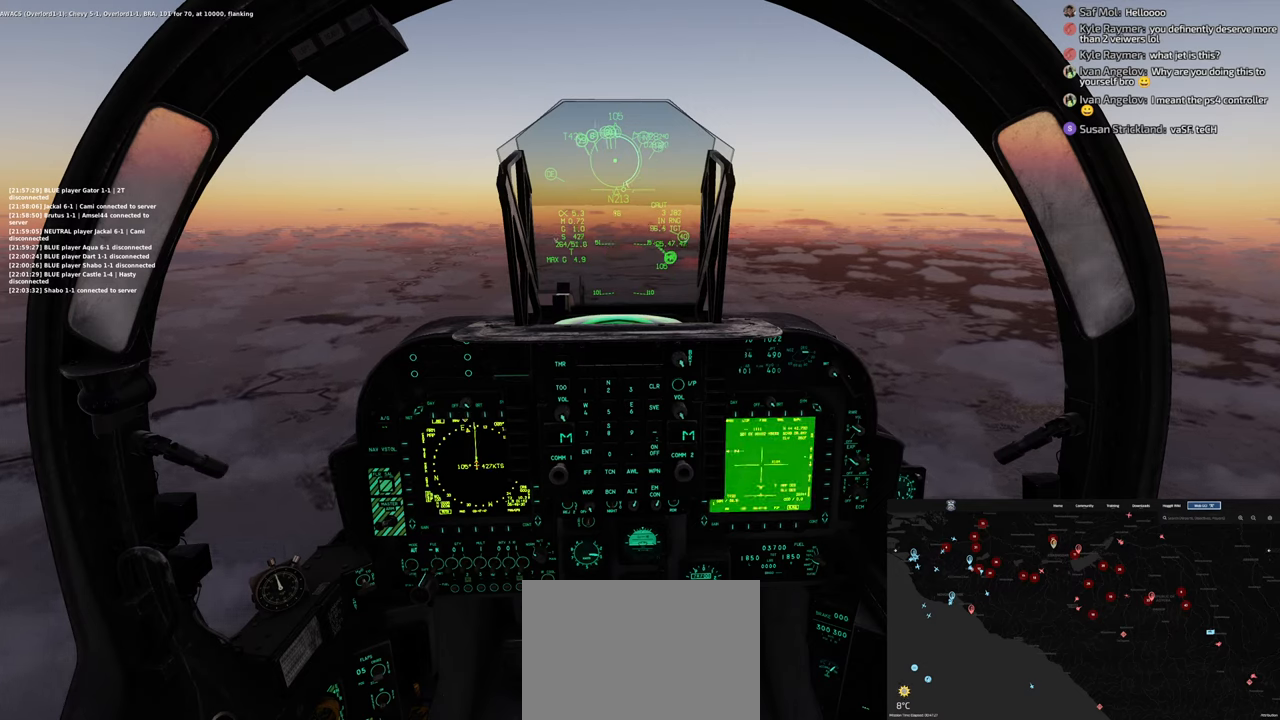
{"buttons": [], "left_stick": "center", "right_stick": "center", "events": []}
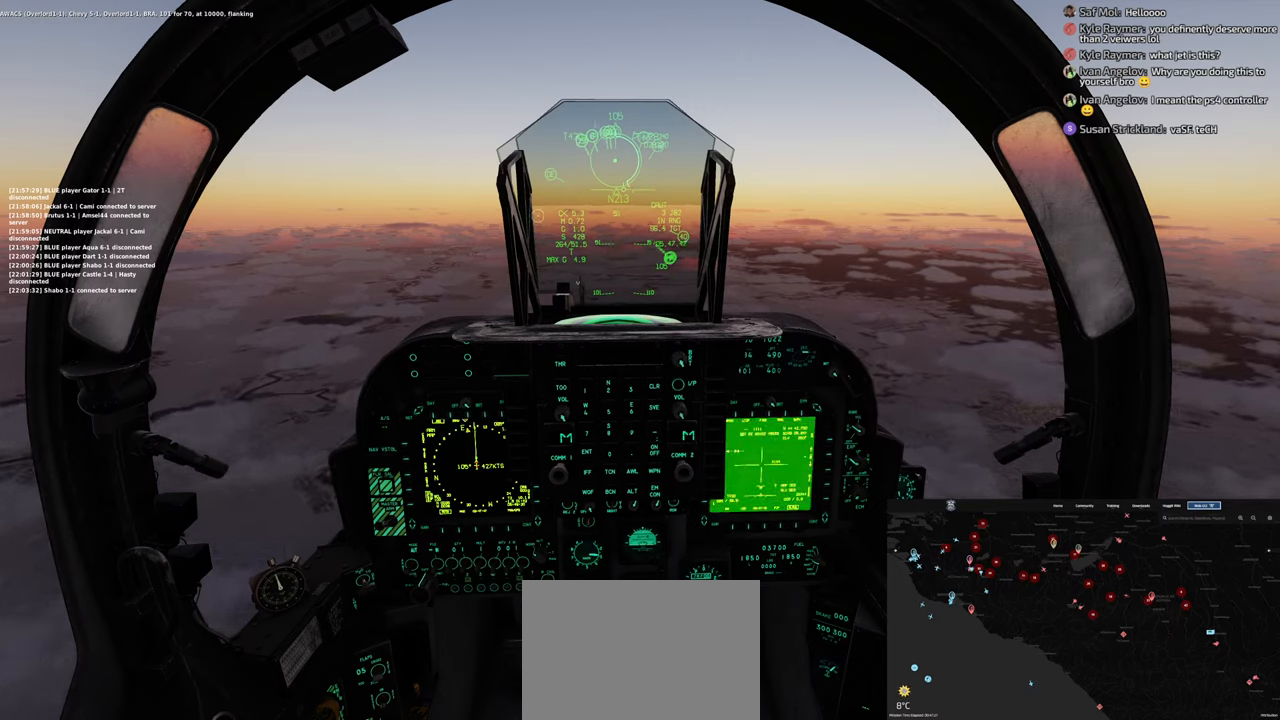
{"buttons": [], "left_stick": "center", "right_stick": "center", "events": [[267, "R3", "down"], [450, "R3", "up"]]}
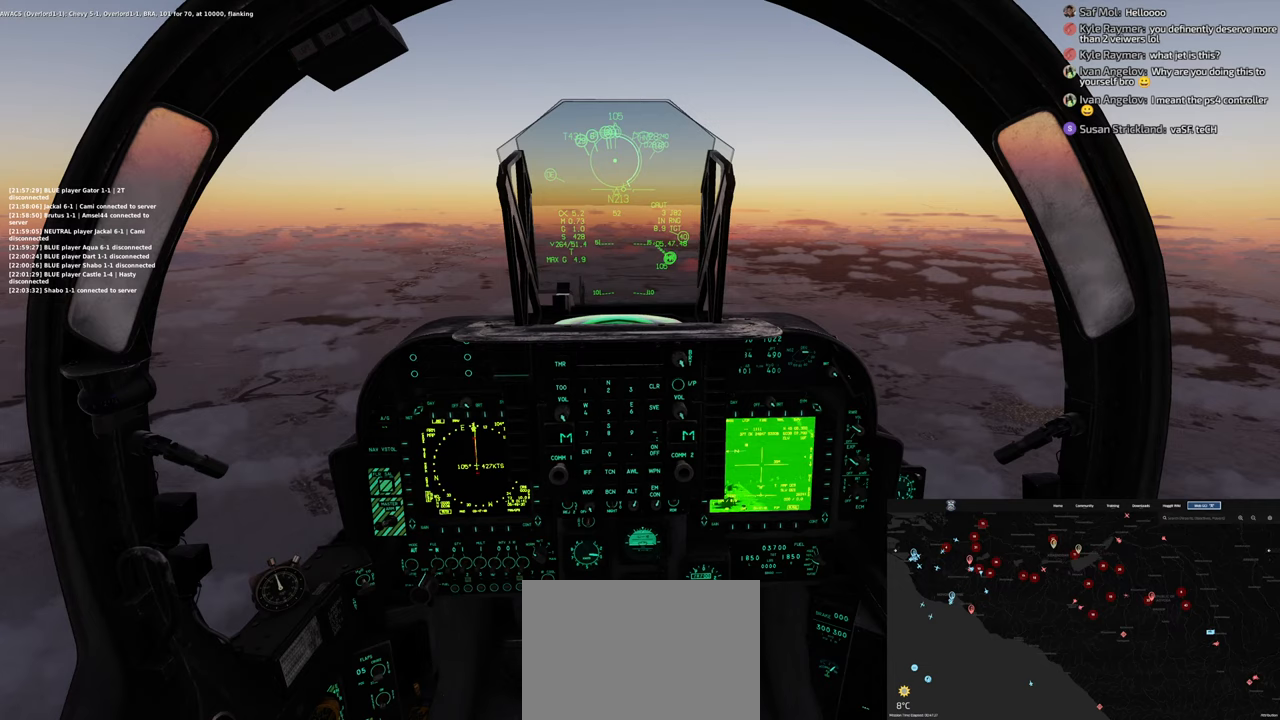
{"buttons": [], "left_stick": "center", "right_stick": "center", "events": []}
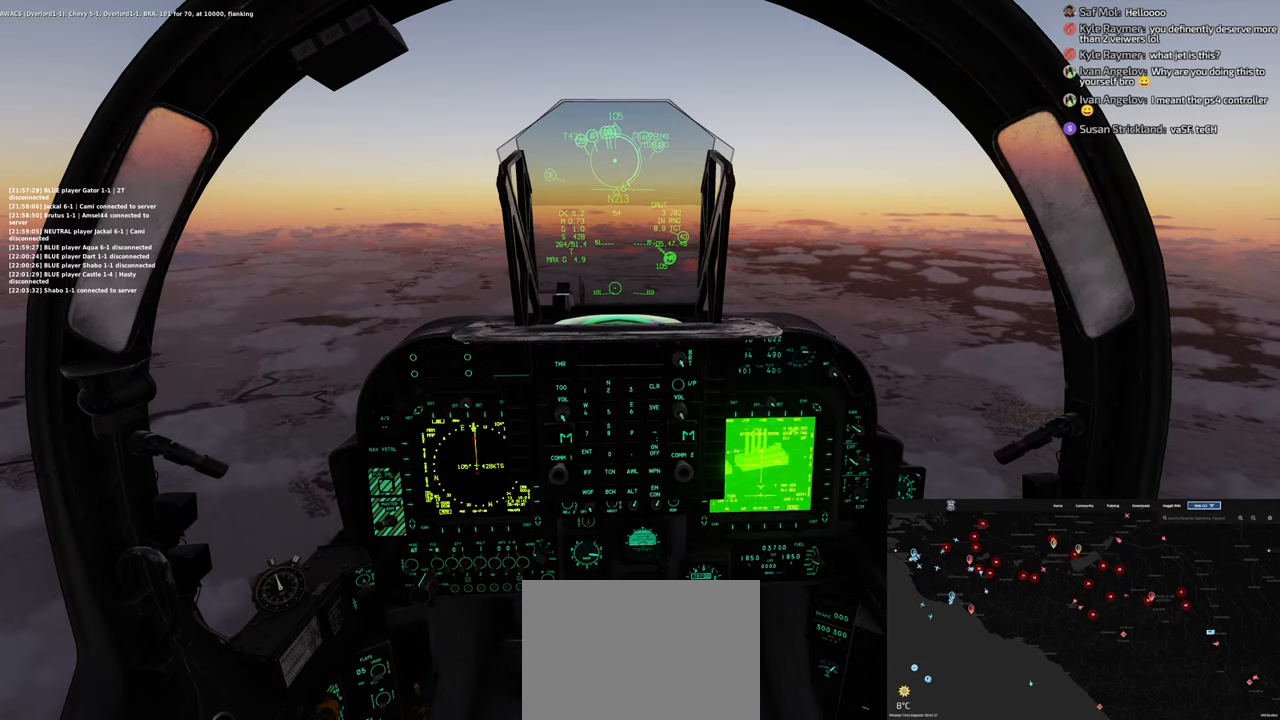
{"buttons": [], "left_stick": "center", "right_stick": "center", "events": []}